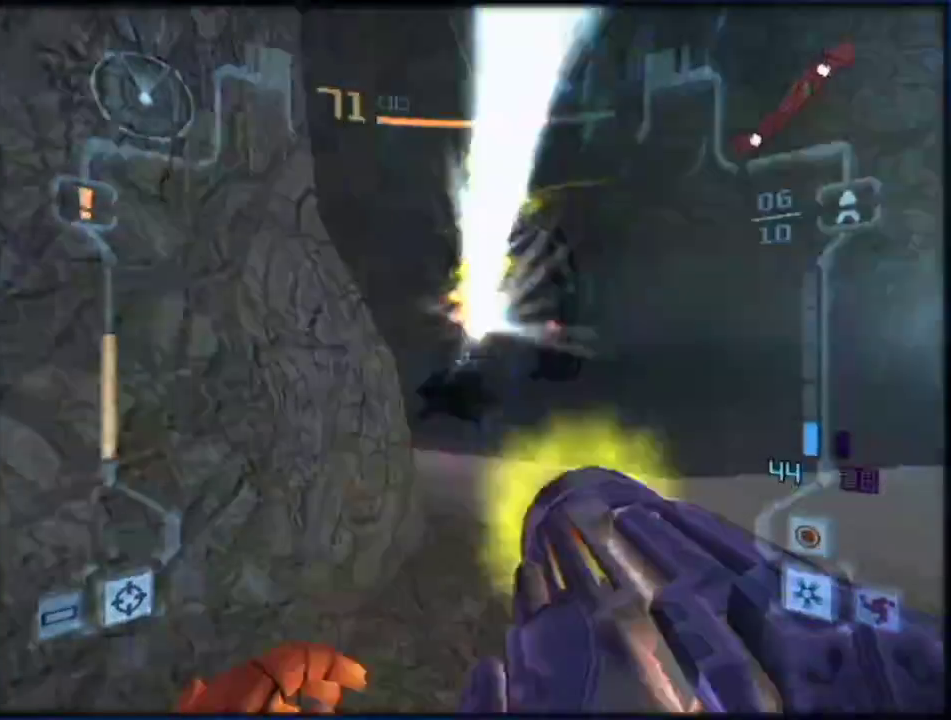
Gameplay with a controller (Nintendo layout); each line is a JSON object with the inputs held at the frame after it. "events" lists button and stick changes between this image and that frame as [ms after this image, input, new state], when the widget could be followed in between. Not read: L3 R3.
{"buttons": ["A", "L1"], "left_stick": "up", "right_stick": "center", "events": [[33, "left_stick", "up-right"], [67, "A", "up"], [317, "left_stick", "up"], [467, "A", "down"]]}
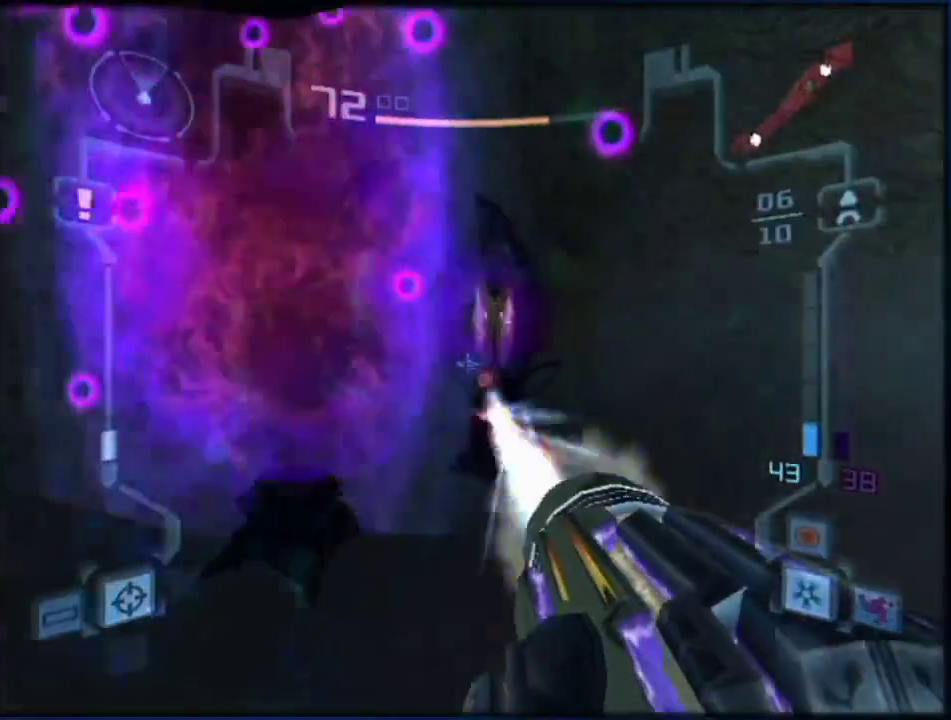
{"buttons": ["L1"], "left_stick": "up", "right_stick": "center", "events": [[83, "A", "up"], [117, "left_stick", "up-left"], [283, "right_stick", "right"], [367, "right_stick", "center"], [500, "left_stick", "up"]]}
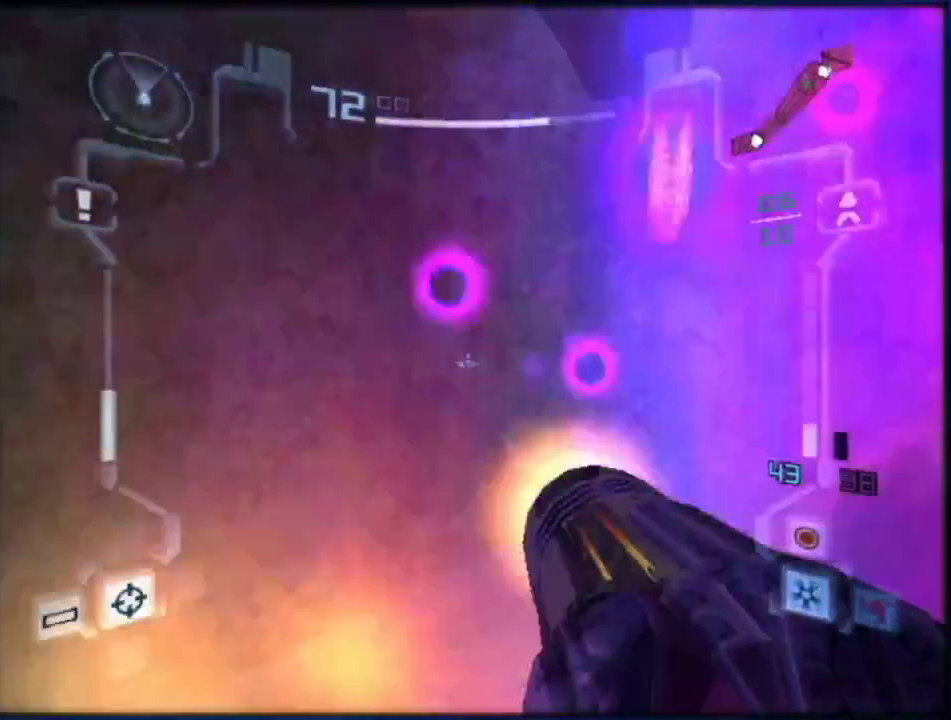
{"buttons": ["L1"], "left_stick": "down-right", "right_stick": "center", "events": [[67, "left_stick", "up-right"], [117, "left_stick", "right"], [283, "left_stick", "down-right"]]}
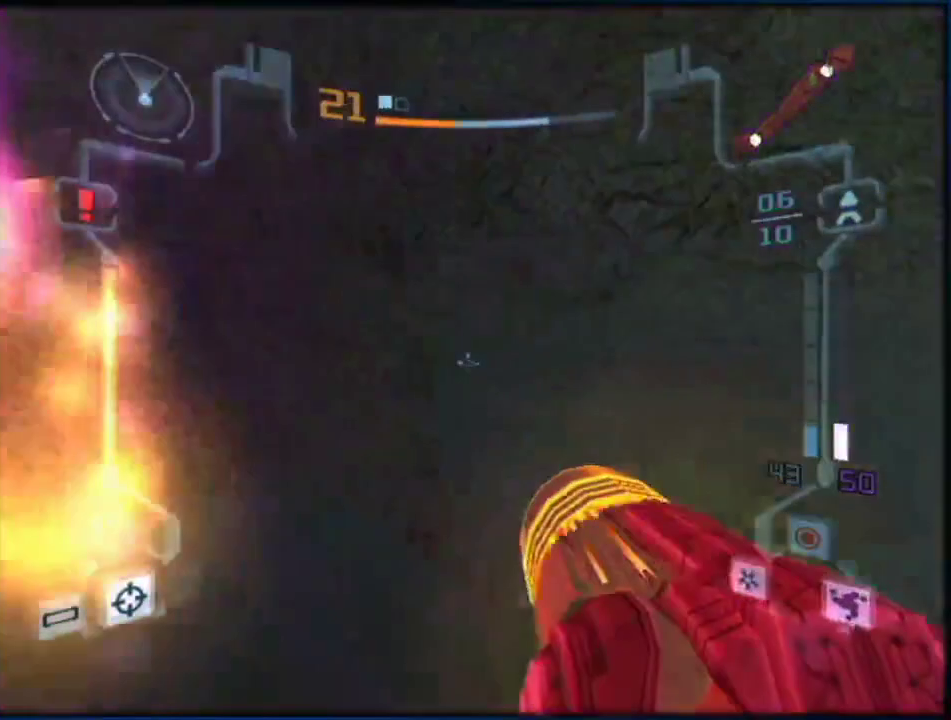
{"buttons": ["L1", "R1"], "left_stick": "center", "right_stick": "center", "events": [[467, "R1", "down"], [467, "left_stick", "center"]]}
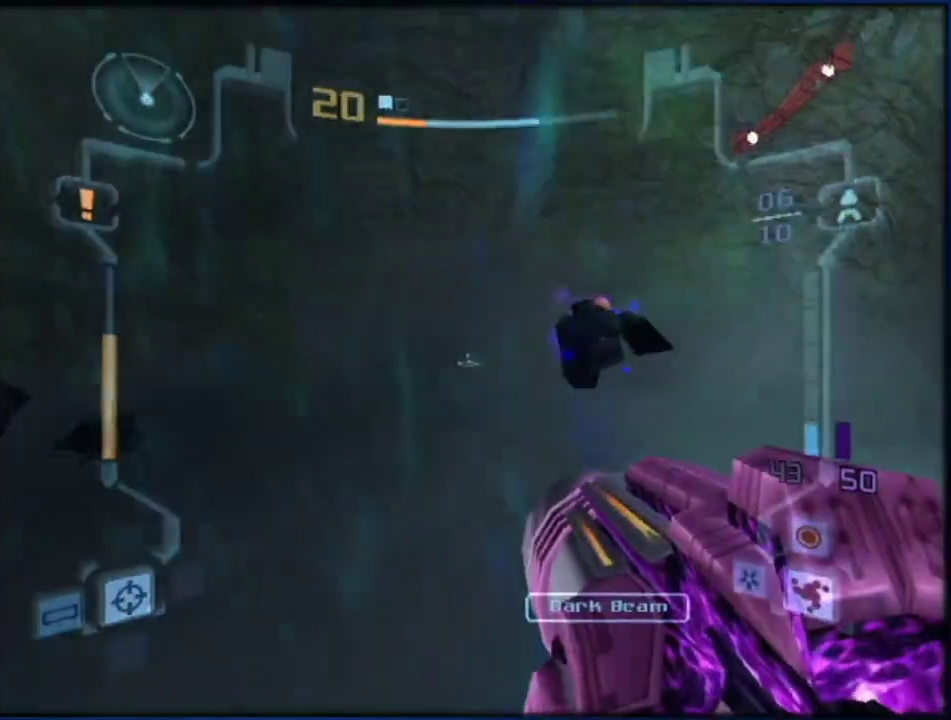
{"buttons": ["L1"], "left_stick": "center", "right_stick": "center", "events": [[33, "left_stick", "left"], [117, "left_stick", "up-left"], [317, "left_stick", "up"], [417, "R1", "up"], [417, "left_stick", "center"]]}
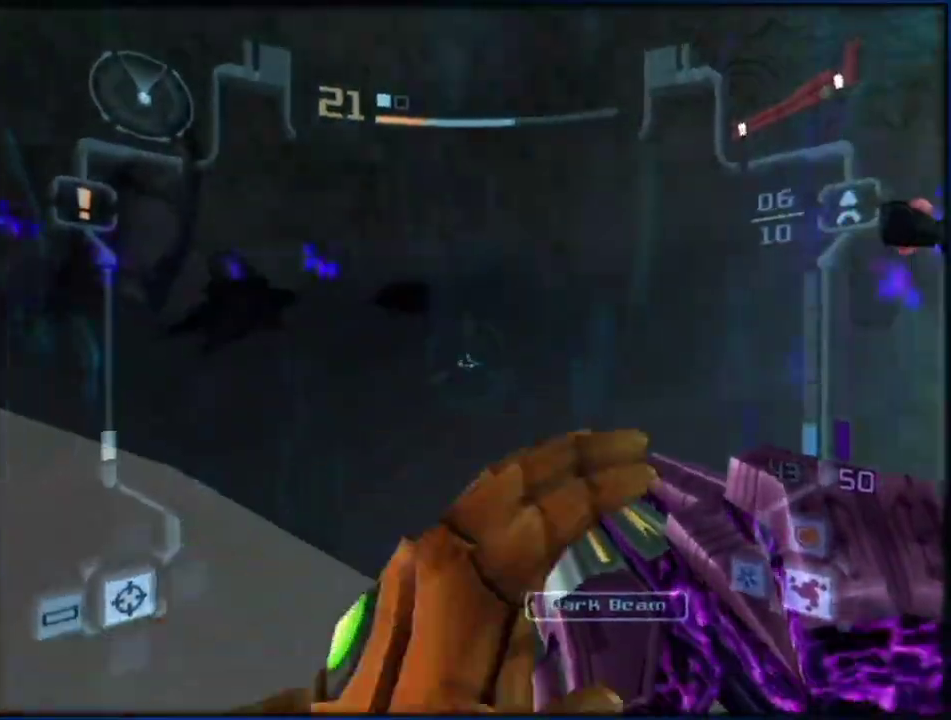
{"buttons": ["L1"], "left_stick": "center", "right_stick": "center", "events": []}
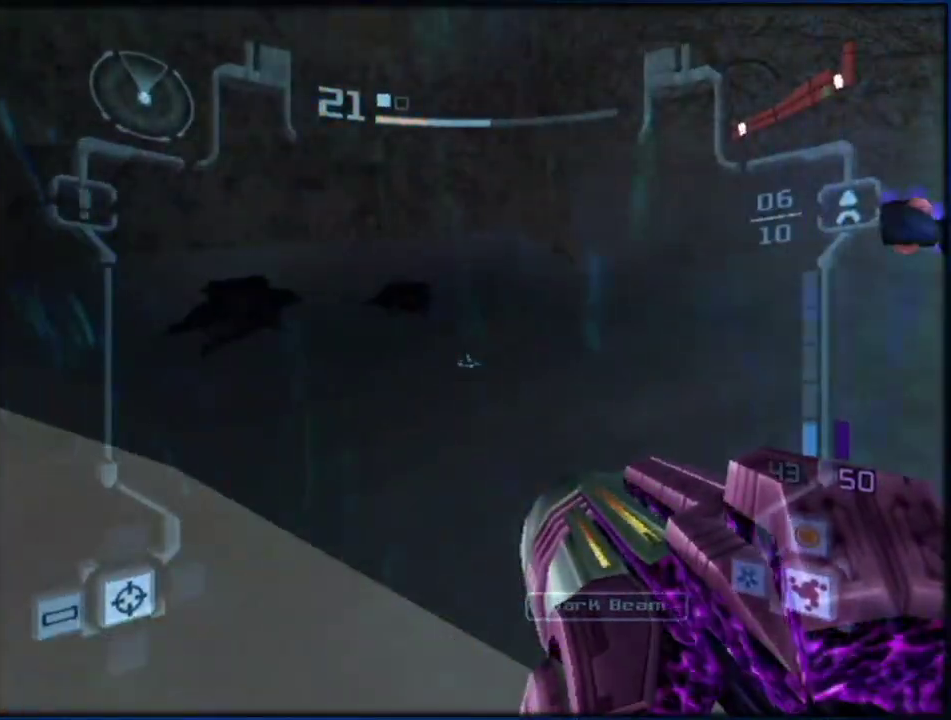
{"buttons": ["L1"], "left_stick": "center", "right_stick": "center", "events": [[250, "left_stick", "right"], [367, "left_stick", "center"]]}
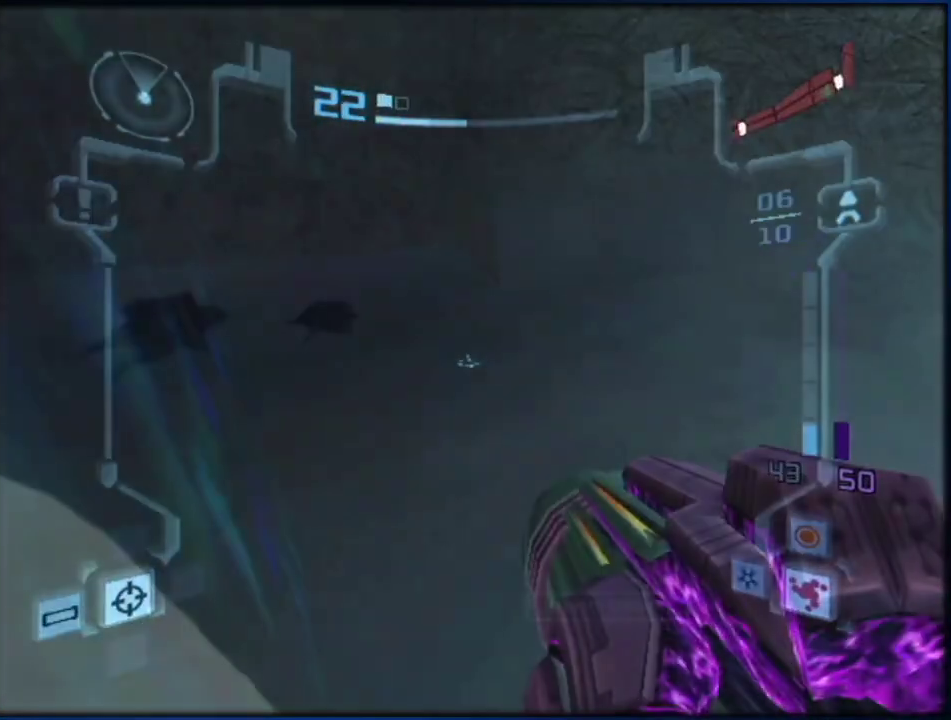
{"buttons": ["L1"], "left_stick": "center", "right_stick": "center", "events": [[183, "R1", "down"], [217, "left_stick", "up-right"], [317, "left_stick", "up"], [417, "R1", "up"], [417, "left_stick", "center"]]}
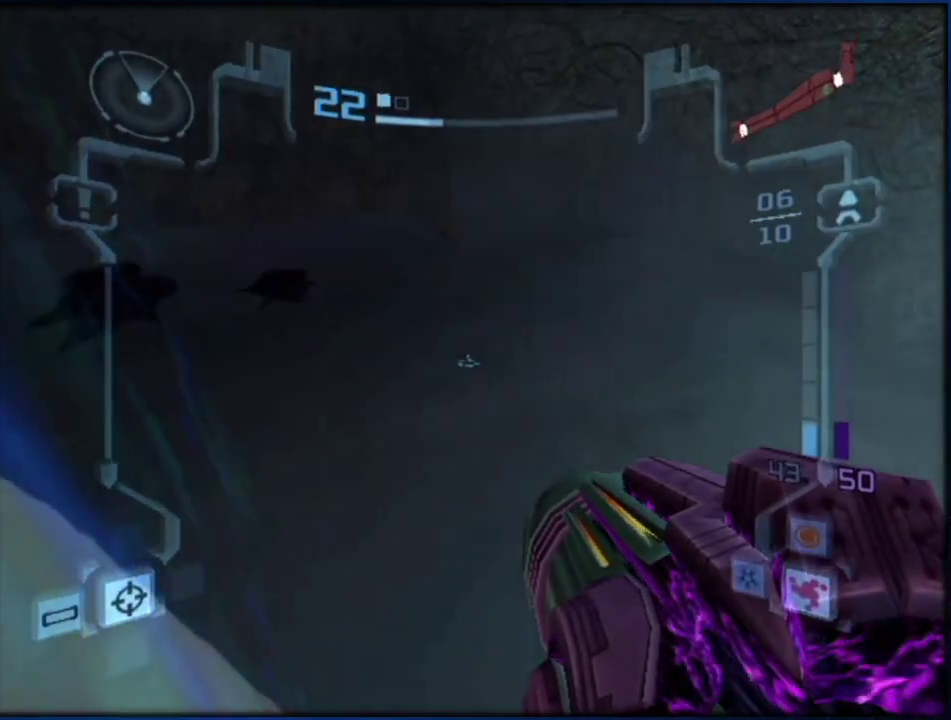
{"buttons": ["L1"], "left_stick": "center", "right_stick": "center", "events": []}
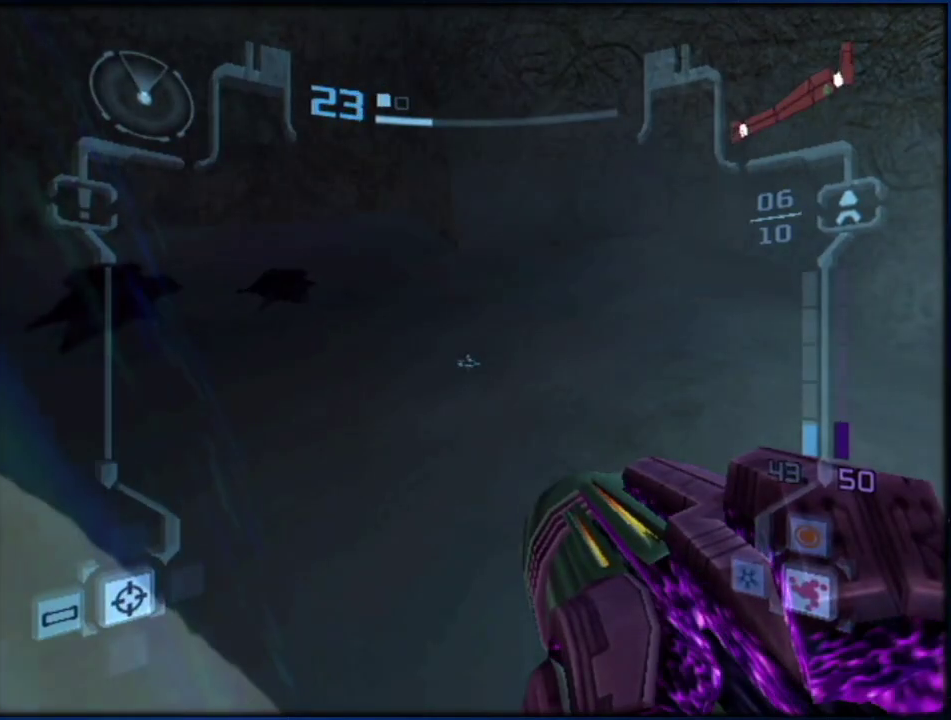
{"buttons": ["L1"], "left_stick": "right", "right_stick": "center", "events": [[283, "left_stick", "right"]]}
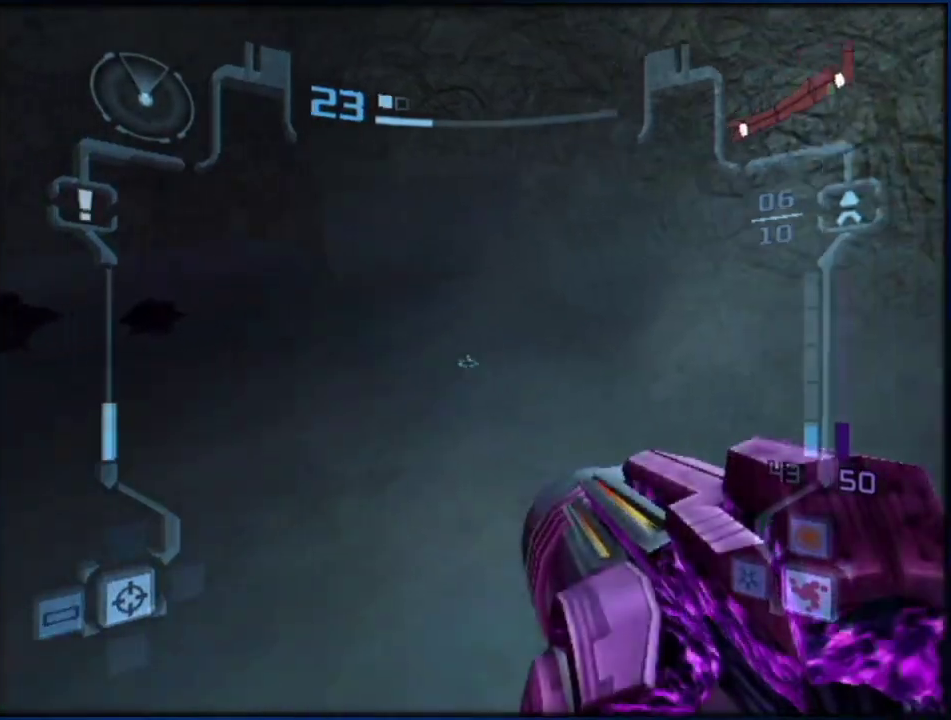
{"buttons": ["L1"], "left_stick": "up-right", "right_stick": "center", "events": [[217, "left_stick", "up-right"]]}
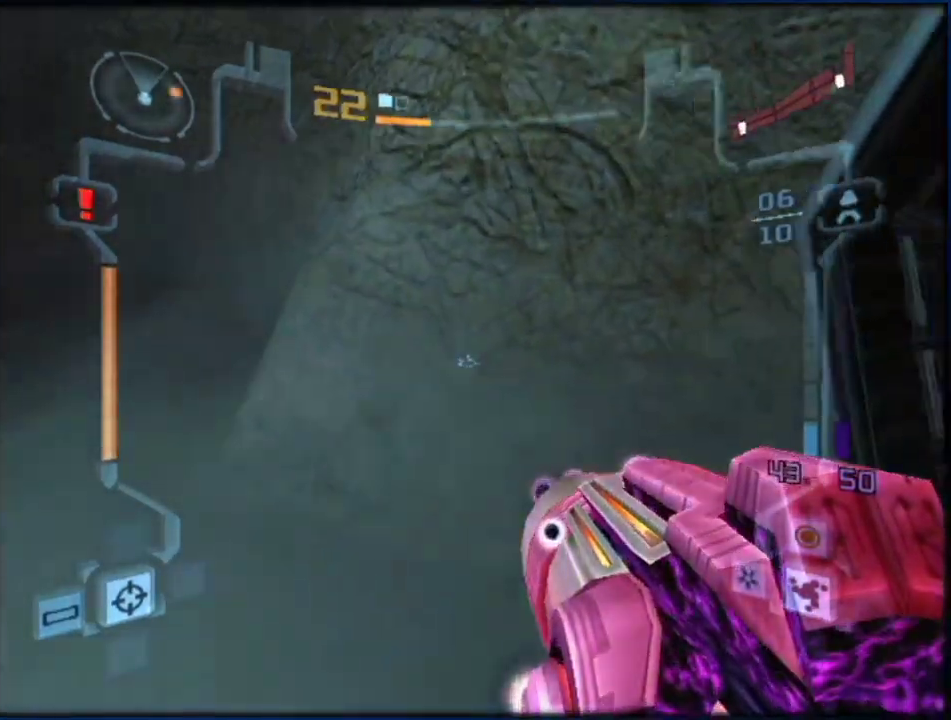
{"buttons": ["B", "L1"], "left_stick": "right", "right_stick": "center", "events": [[217, "left_stick", "right"], [433, "B", "down"]]}
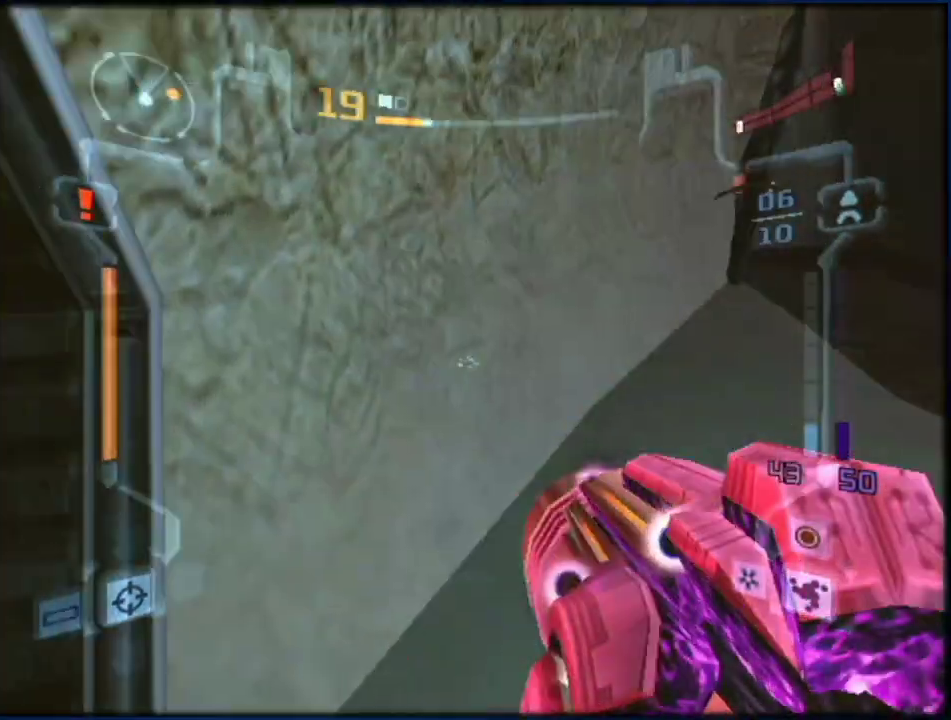
{"buttons": ["L1", "DPAD_LEFT"], "left_stick": "down", "right_stick": "center", "events": [[33, "B", "up"], [133, "left_stick", "down-right"], [183, "B", "down"], [283, "B", "up"], [433, "left_stick", "down"], [467, "DPAD_LEFT", "down"]]}
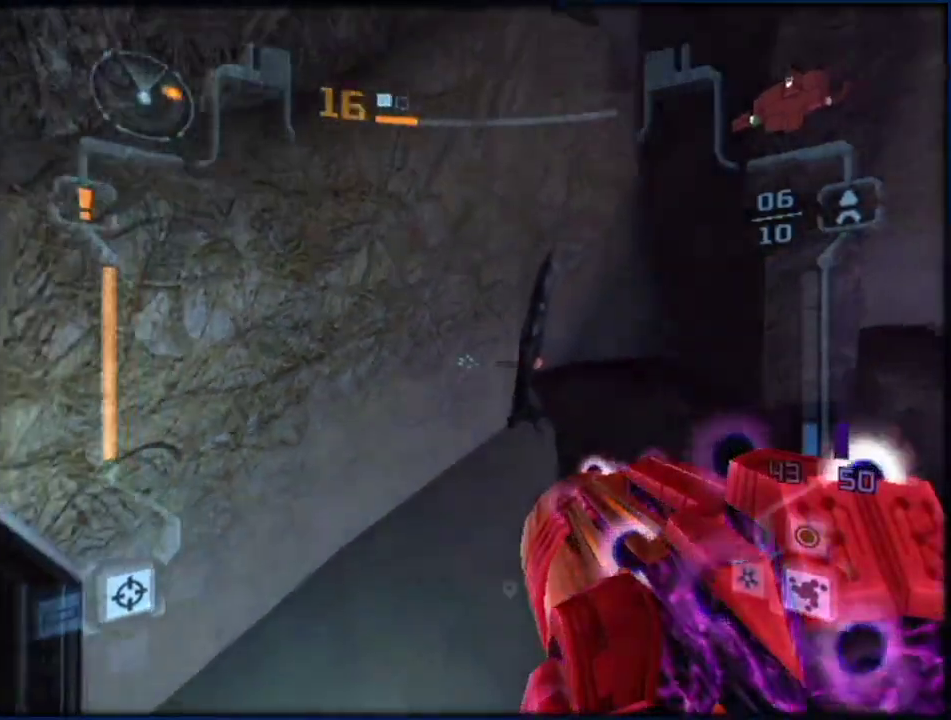
{"buttons": ["L1"], "left_stick": "down", "right_stick": "center", "events": [[67, "DPAD_LEFT", "up"]]}
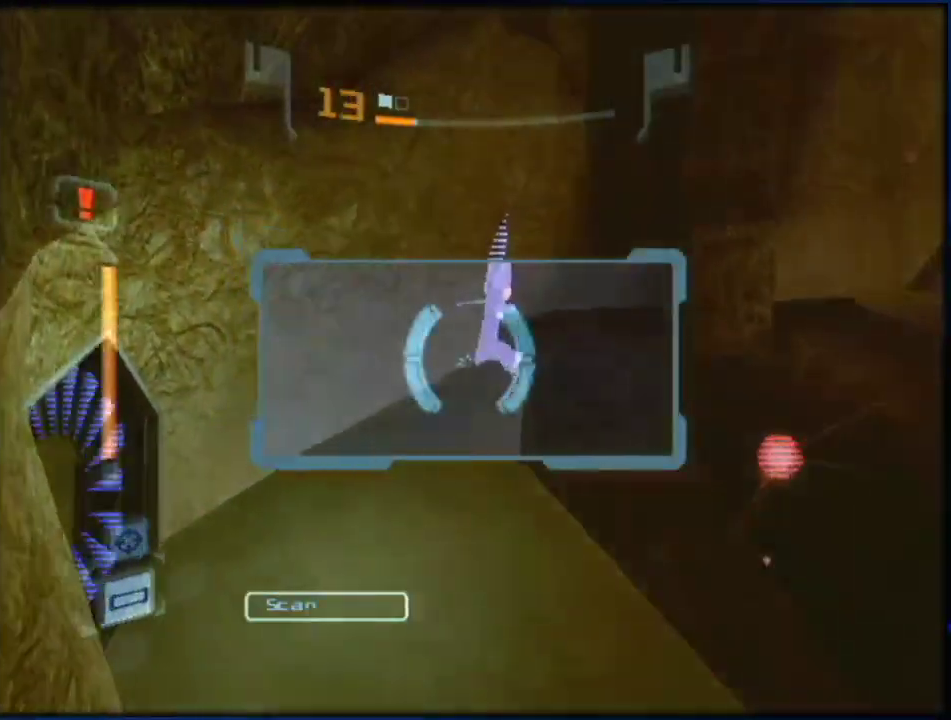
{"buttons": ["A", "L1", "R1"], "left_stick": "right", "right_stick": "center", "events": [[33, "left_stick", "center"], [317, "left_stick", "right"], [433, "A", "down"], [467, "R1", "down"]]}
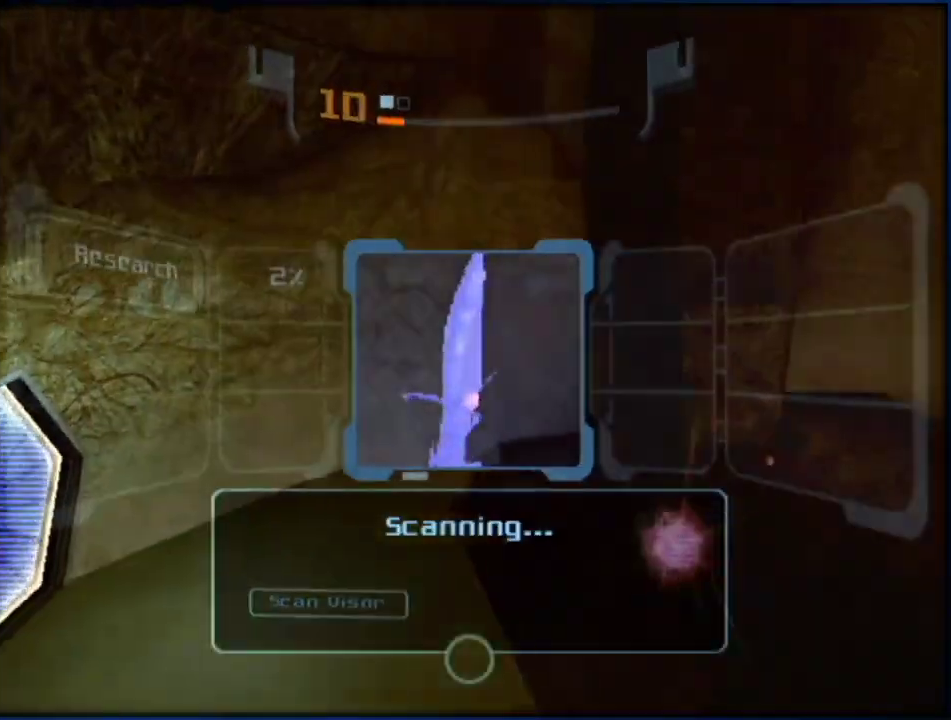
{"buttons": ["L1", "R1"], "left_stick": "up-right", "right_stick": "center"}
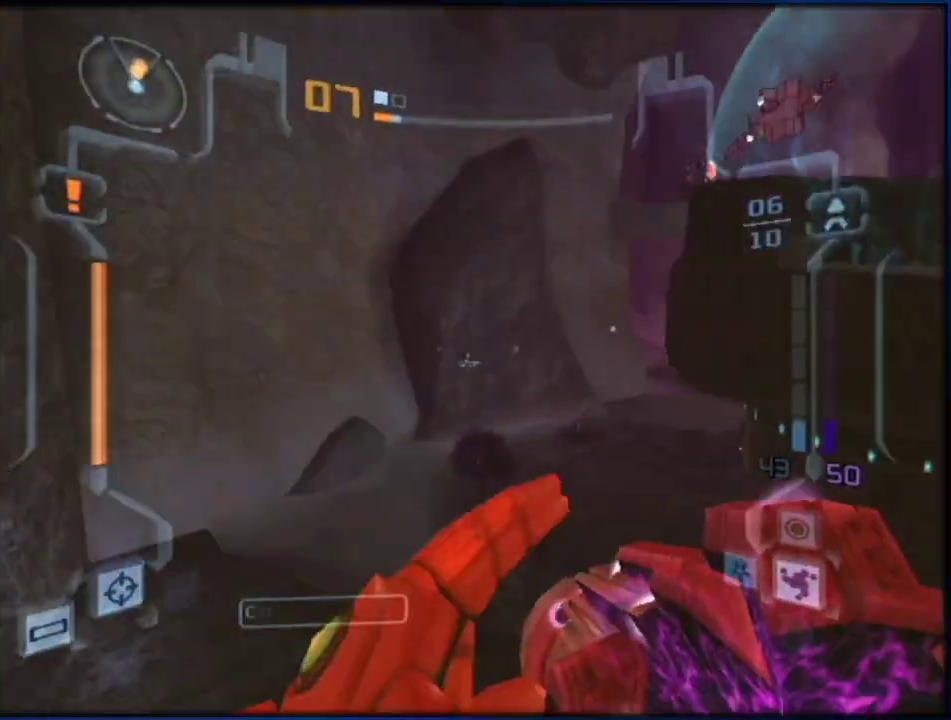
{"buttons": ["L1", "R1"], "left_stick": "center", "right_stick": "center"}
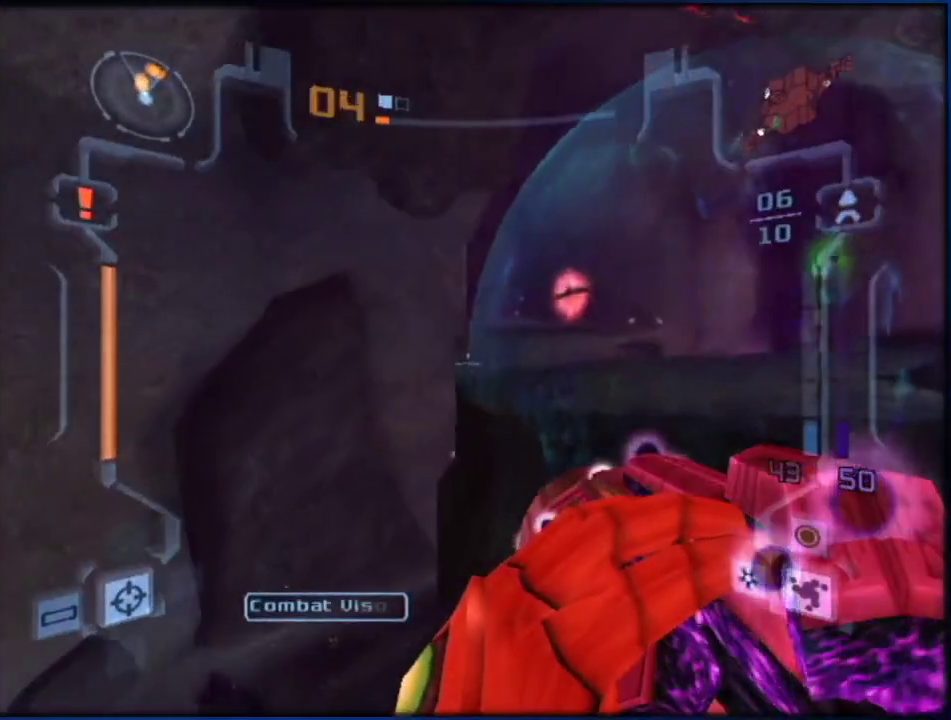
{"buttons": ["L1"], "left_stick": "up-right", "right_stick": "center", "events": [[467, "left_stick", "up-right"], [500, "R1", "up"]]}
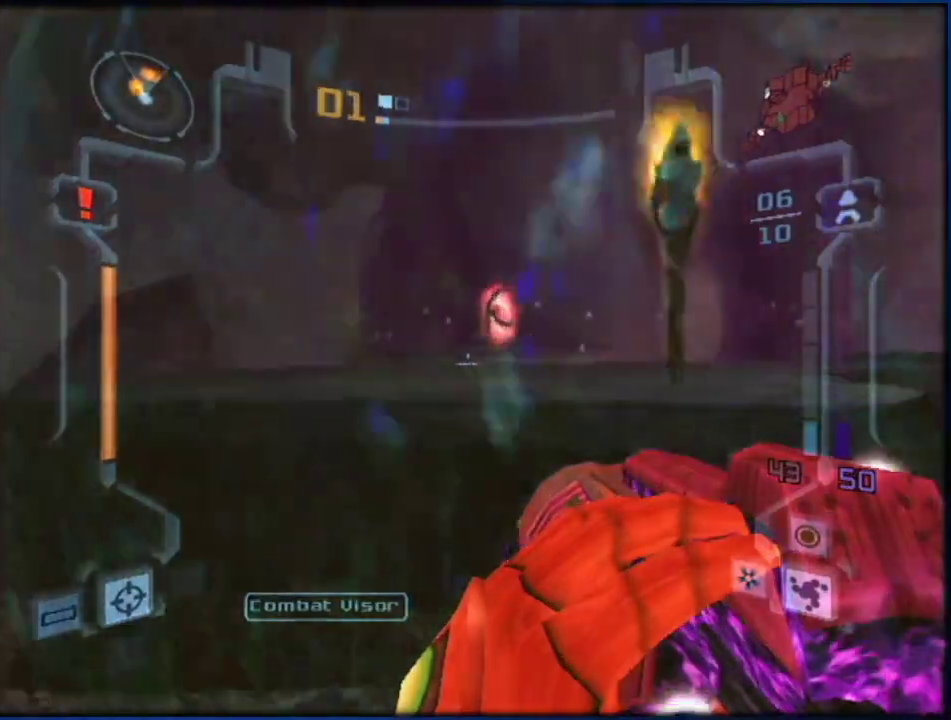
{"buttons": [], "left_stick": "up-right", "right_stick": "center", "events": [[67, "B", "down"], [167, "B", "up"], [367, "DPAD_LEFT", "down"], [433, "DPAD_LEFT", "up"], [500, "L1", "up"]]}
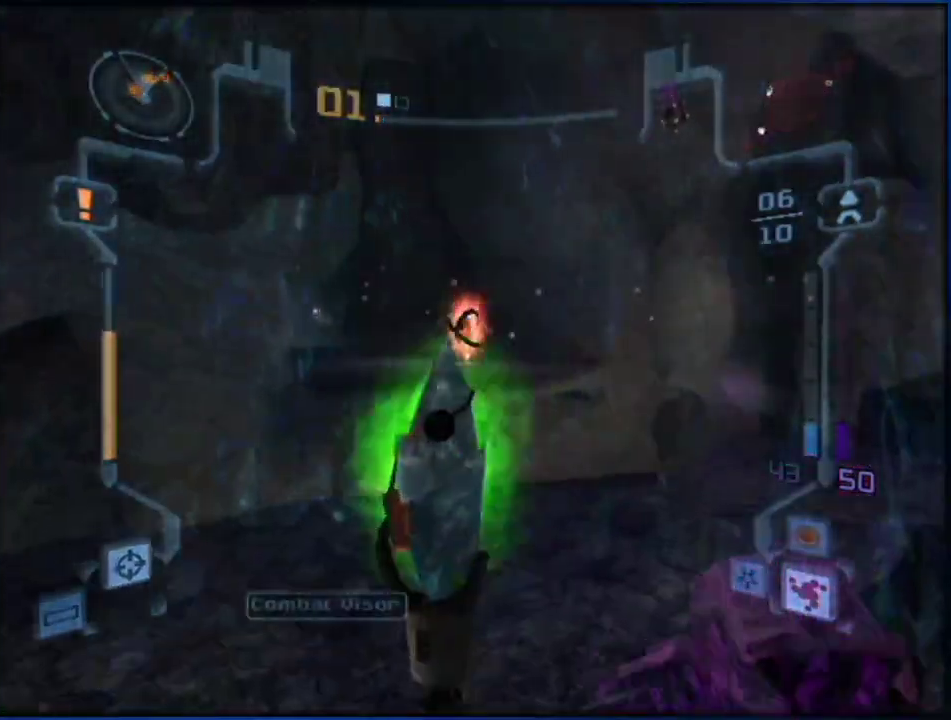
{"buttons": ["L1"], "left_stick": "up", "right_stick": "center"}
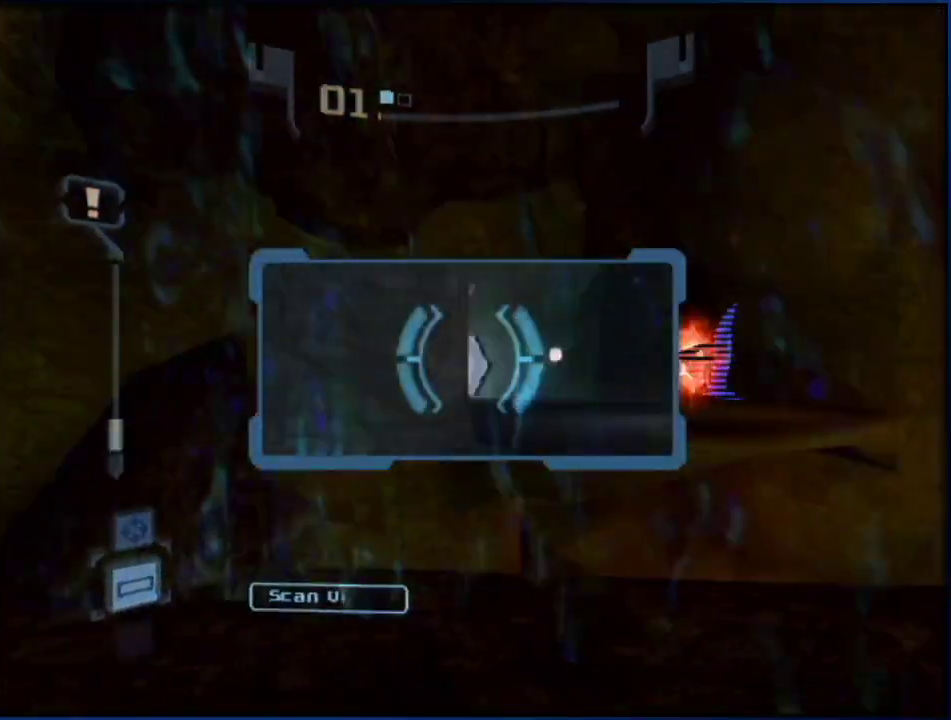
{"buttons": ["A", "L1"], "left_stick": "right", "right_stick": "center"}
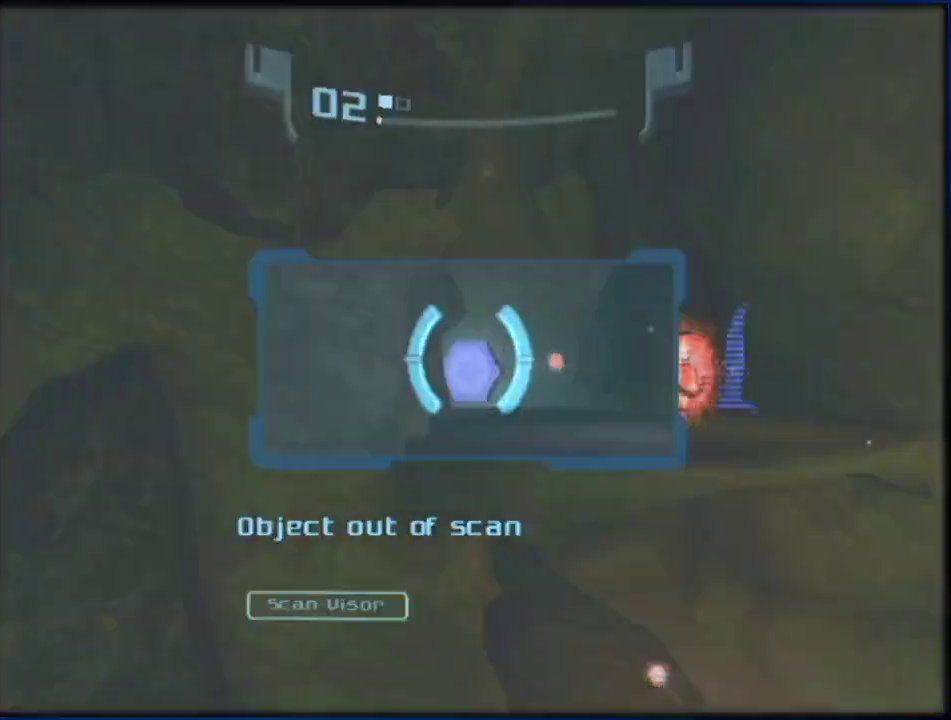
{"buttons": ["L1", "R1"], "left_stick": "up-right", "right_stick": "center", "events": [[33, "left_stick", "up-right"], [50, "R1", "down"], [117, "A", "up"], [283, "A", "down"], [333, "A", "up"]]}
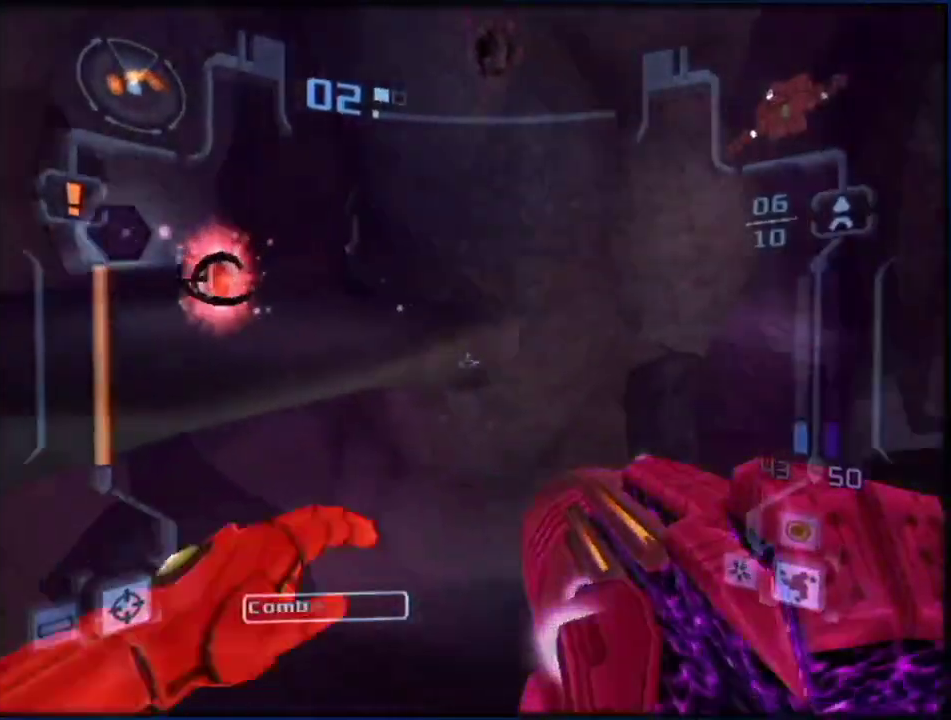
{"buttons": ["L1", "R1"], "left_stick": "up-right", "right_stick": "center", "events": [[250, "B", "down"], [350, "B", "up"]]}
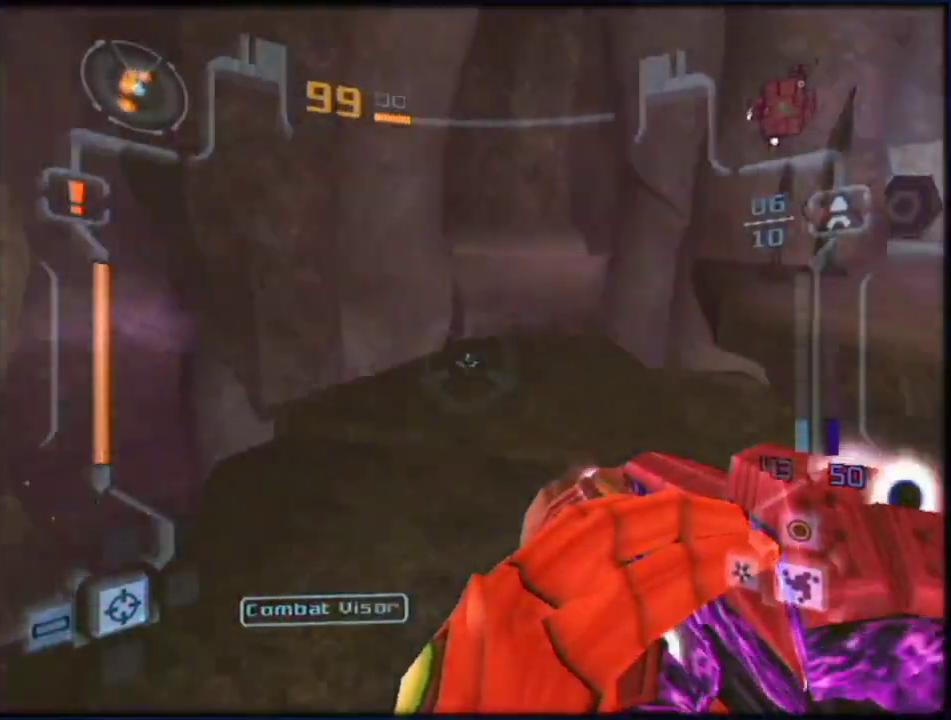
{"buttons": ["L1", "R1"], "left_stick": "center", "right_stick": "center", "events": [[350, "left_stick", "center"]]}
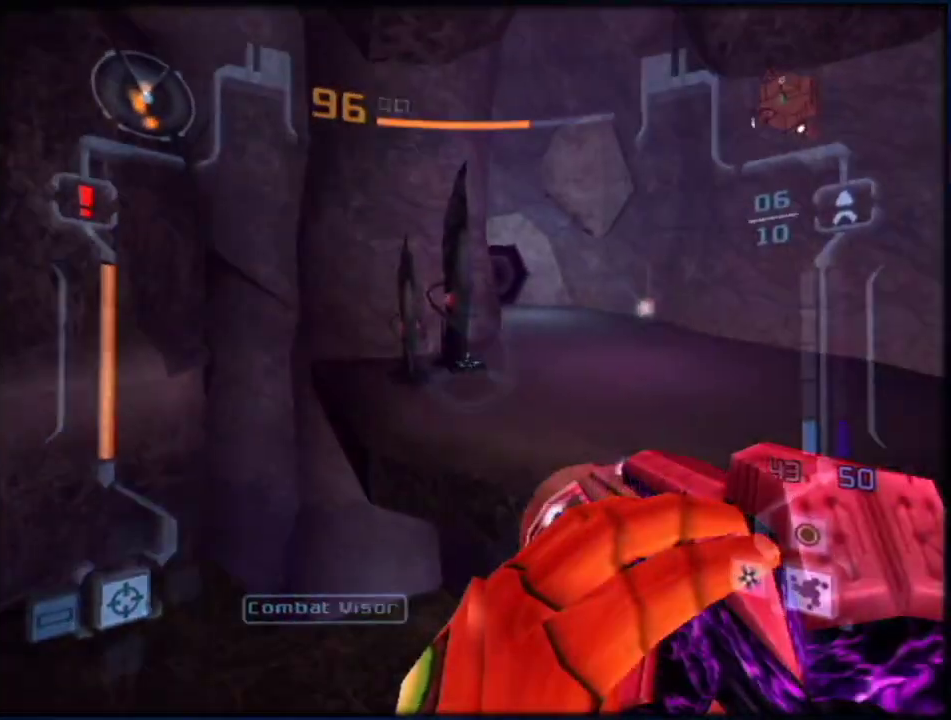
{"buttons": ["L1", "R1"], "left_stick": "up-right", "right_stick": "center"}
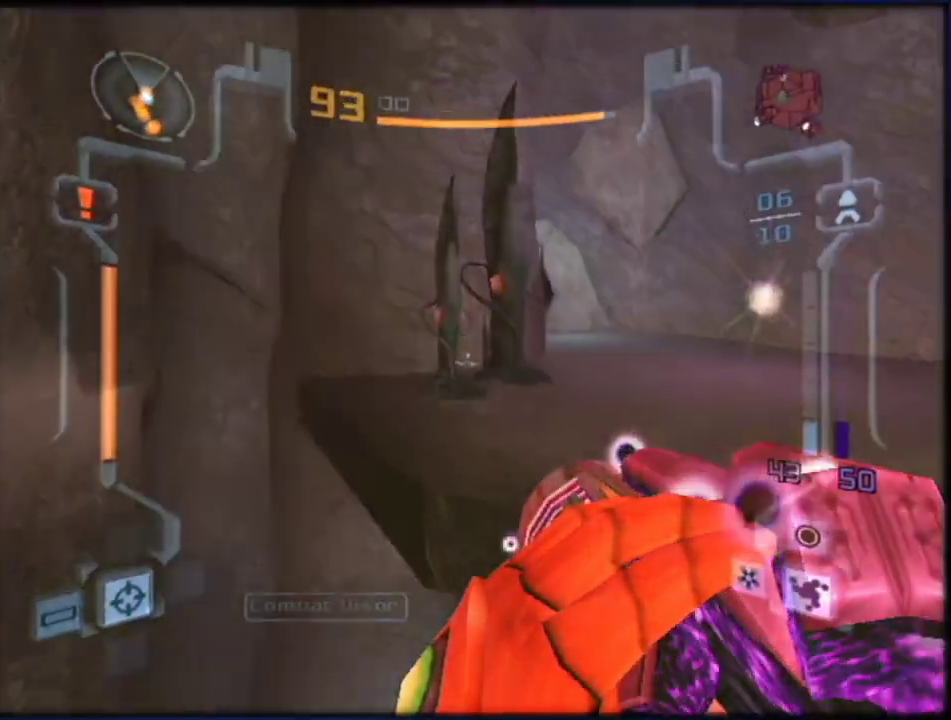
{"buttons": ["L1"], "left_stick": "up", "right_stick": "center"}
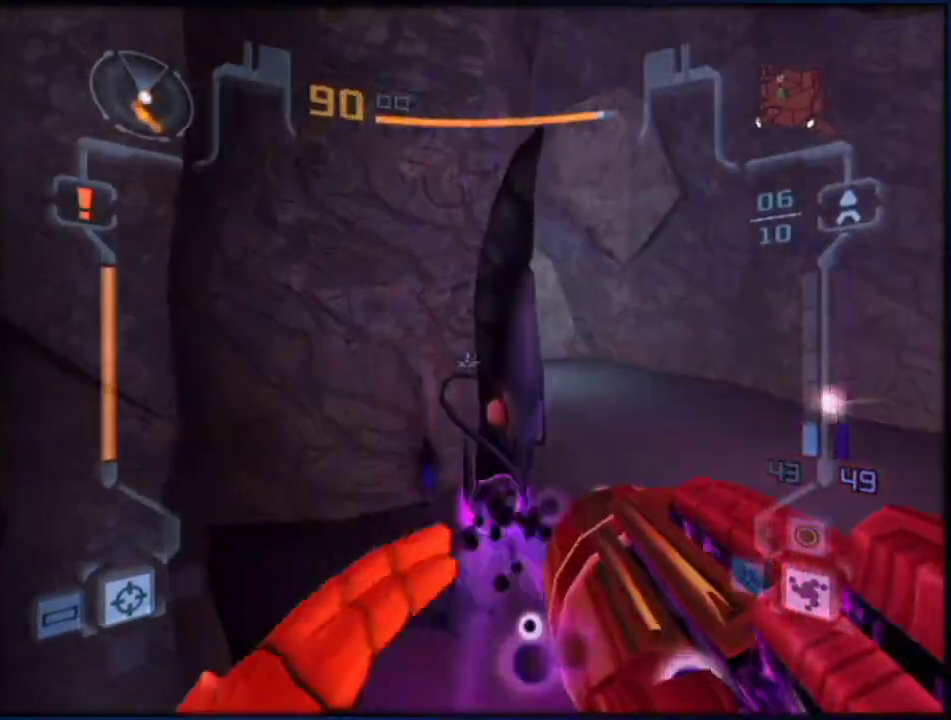
{"buttons": ["L1"], "left_stick": "up-left", "right_stick": "center", "events": [[67, "A", "down"], [183, "A", "up"], [433, "left_stick", "up-left"]]}
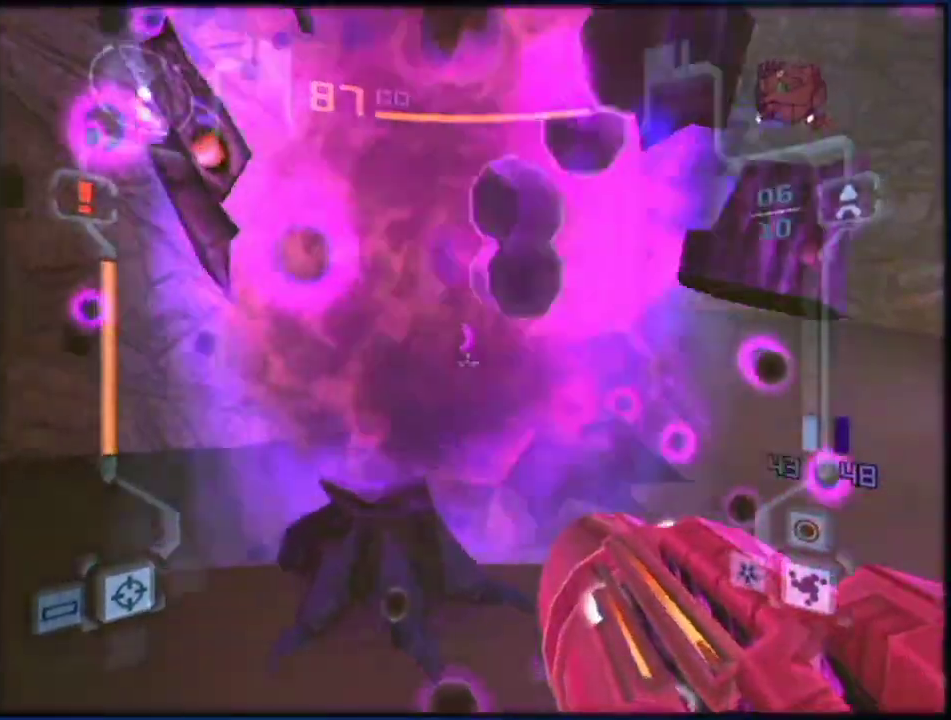
{"buttons": ["L1"], "left_stick": "up-right", "right_stick": "center", "events": [[83, "left_stick", "up"], [333, "left_stick", "up-right"]]}
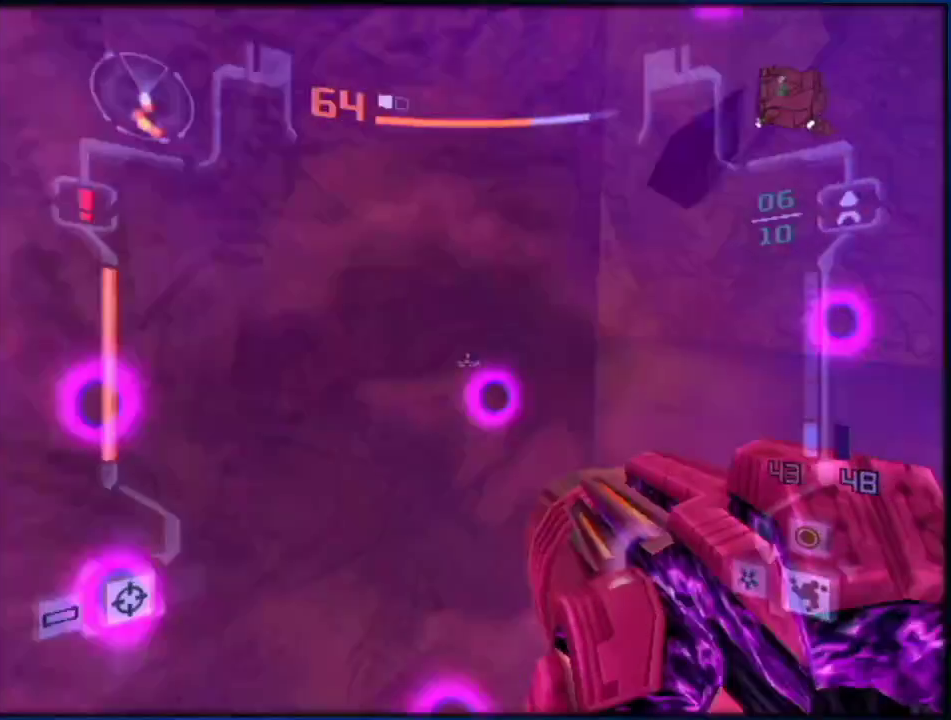
{"buttons": [], "left_stick": "up-left", "right_stick": "center", "events": [[283, "L1", "up"], [367, "left_stick", "up-left"]]}
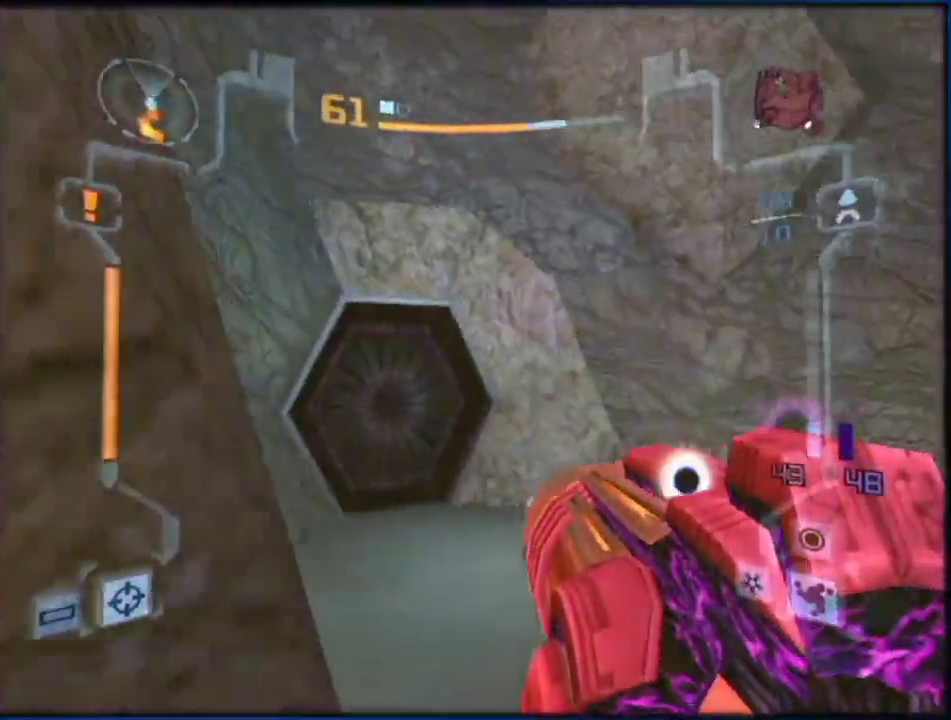
{"buttons": ["X", "L1"], "left_stick": "up", "right_stick": "center", "events": [[117, "A", "down"], [183, "A", "up"], [183, "L1", "down"], [183, "left_stick", "up-right"], [250, "right_stick", "left"], [367, "right_stick", "center"], [417, "X", "down"], [417, "left_stick", "up"]]}